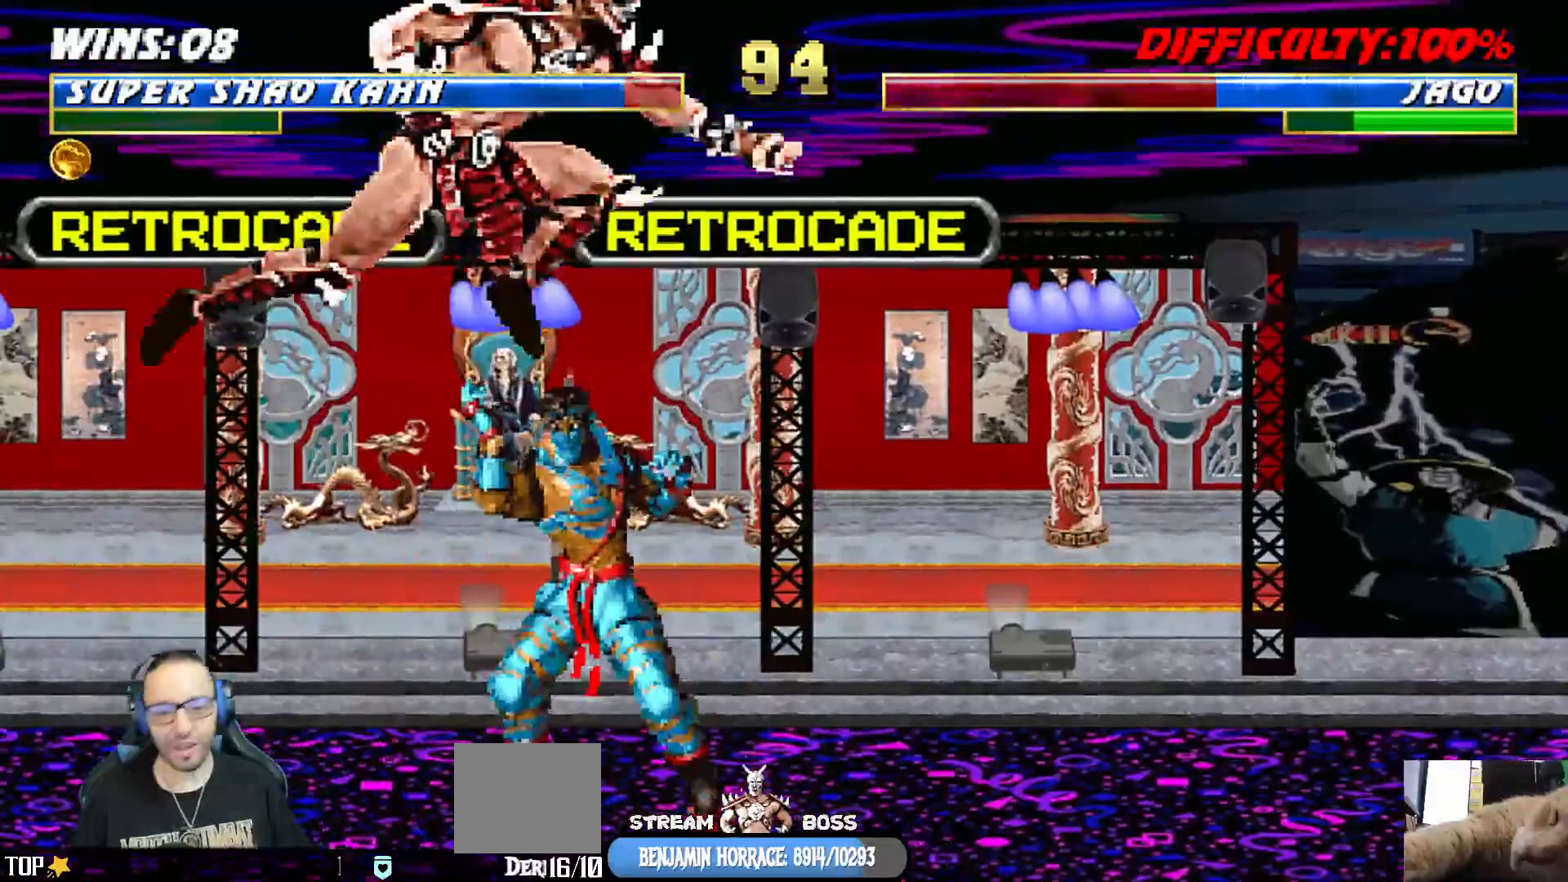
Gameplay with a controller (PlayStation layout); each line is a JSON object with the inputs held at the frame after it (dt_ms = milliseconds from this image to that frame). "events" lists button and stick changes between this image and that frame as [ms after this image, input, new state], when the widget could be followed in between.
{"dt_ms": 500, "buttons": ["L1", "DPAD_RIGHT"], "left_stick": "center", "right_stick": "center"}
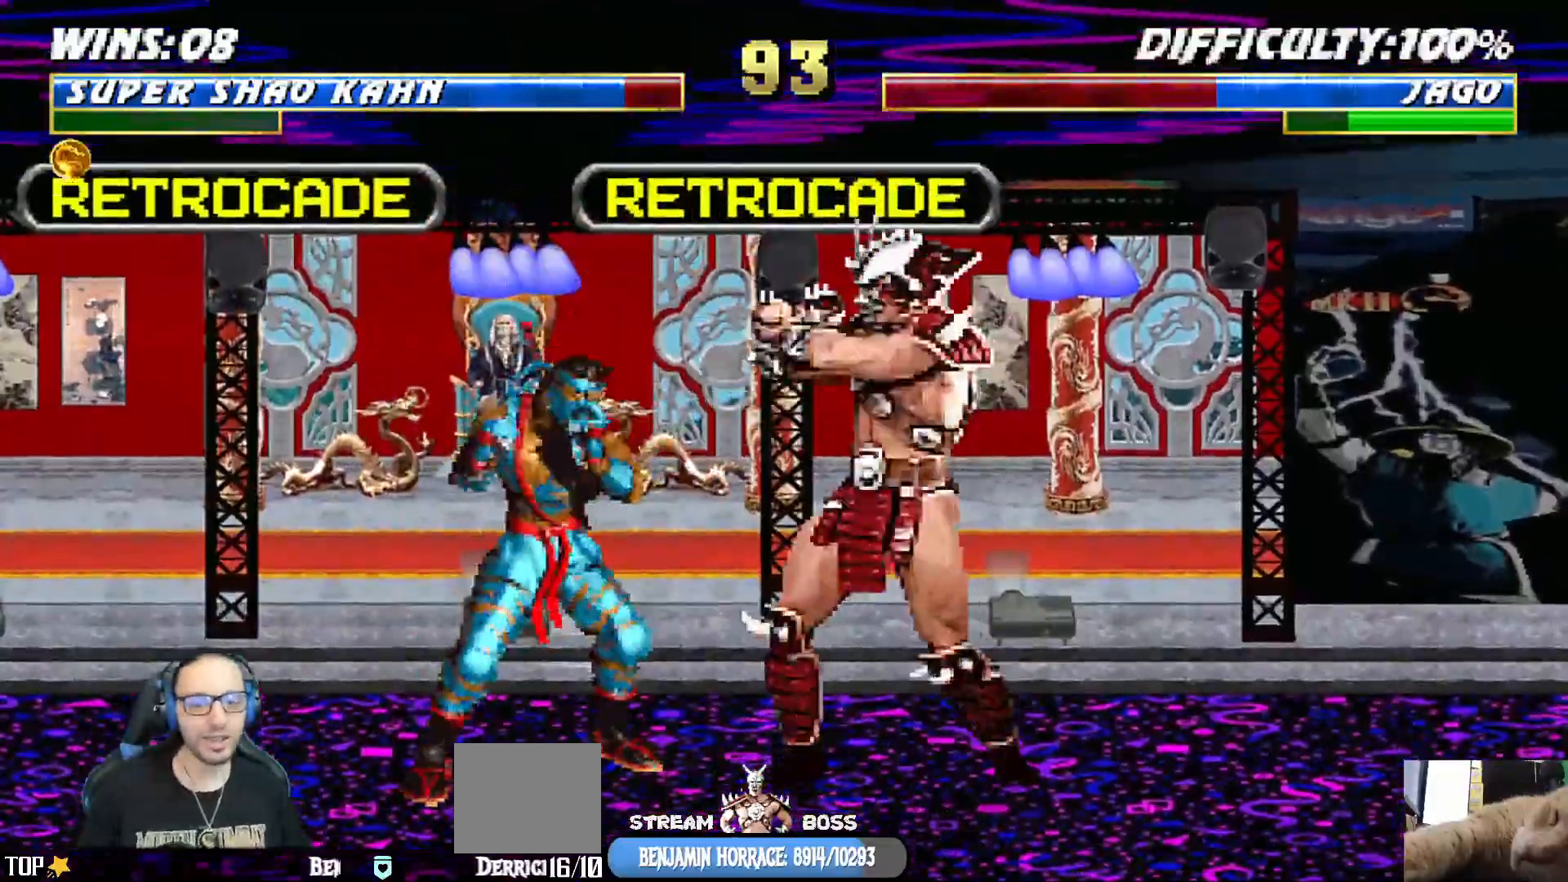
{"dt_ms": 500, "buttons": ["L1", "DPAD_LEFT"], "left_stick": "center", "right_stick": "center"}
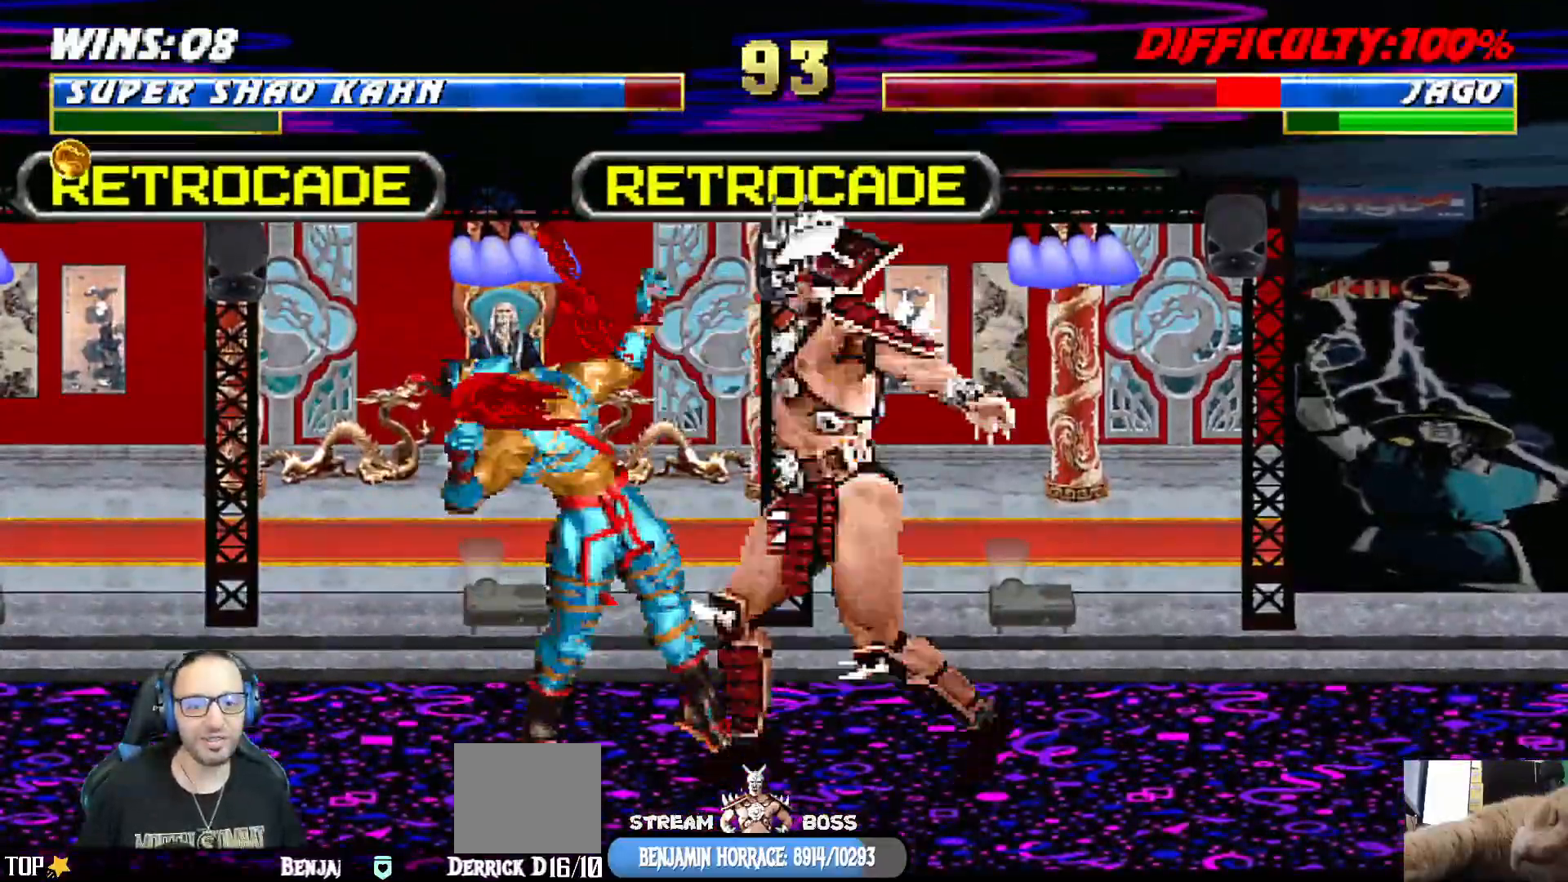
{"dt_ms": 500, "buttons": ["CIRCLE", "L1", "DPAD_LEFT"], "left_stick": "center", "right_stick": "center", "events": [[33, "CROSS", "down"], [33, "SQUARE", "down"], [67, "R1", "down"], [100, "CIRCLE", "down"], [133, "CROSS", "up"], [150, "SQUARE", "up"], [167, "CIRCLE", "up"], [183, "R1", "up"], [233, "CROSS", "down"], [233, "R1", "down"], [233, "SQUARE", "down"], [250, "CIRCLE", "down"], [300, "CROSS", "up"], [333, "SQUARE", "up"], [350, "R1", "up"], [383, "R1", "down"], [400, "TRIANGLE", "down"], [483, "TRIANGLE", "up"], [500, "R1", "up"]]}
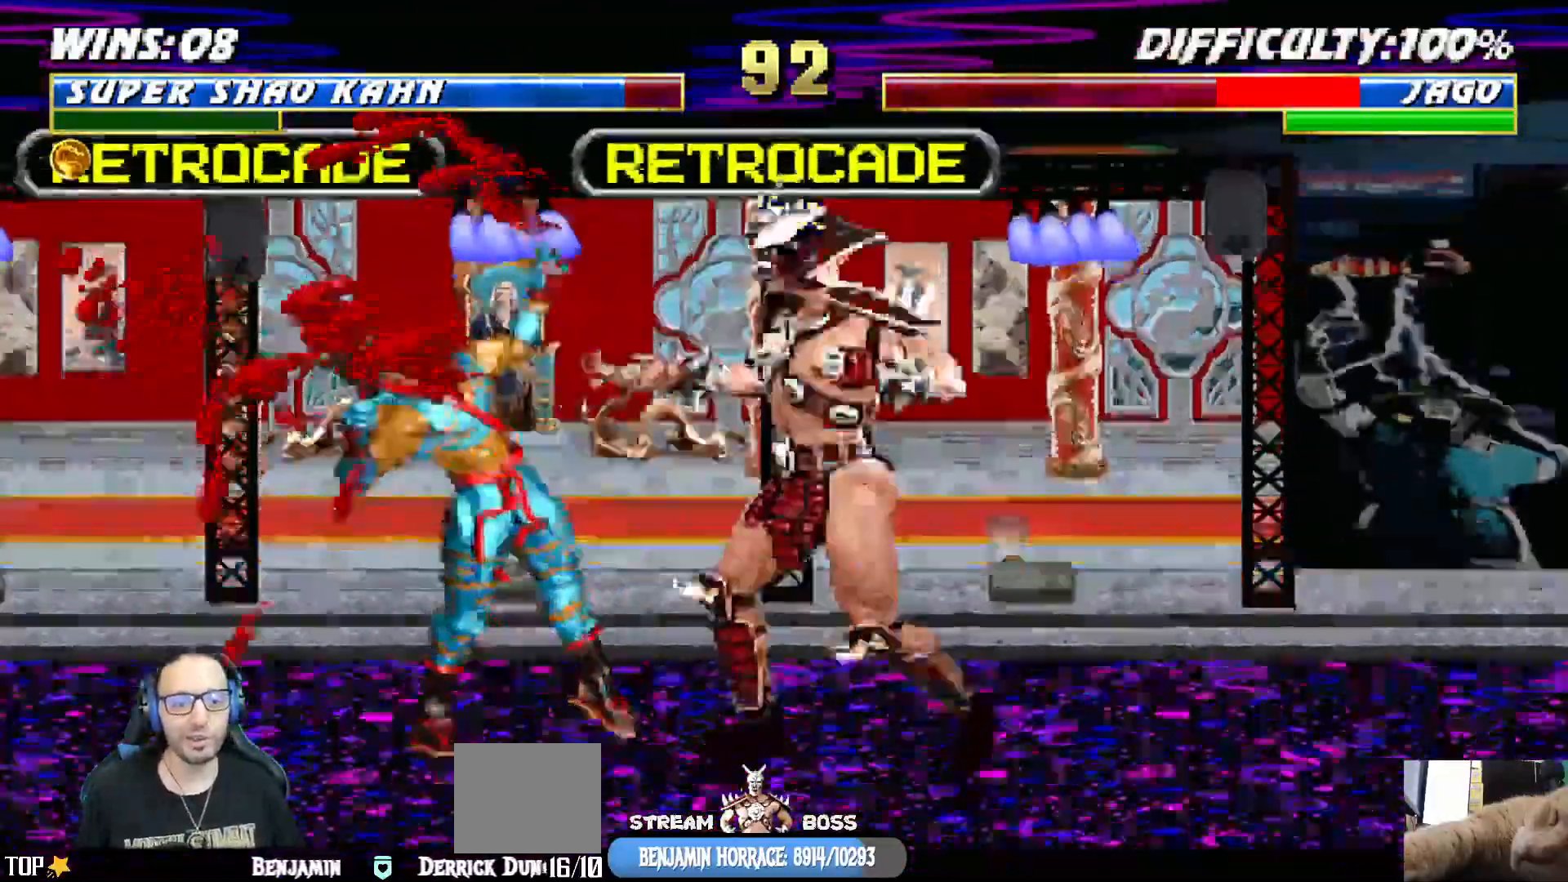
{"dt_ms": 1000, "buttons": [], "left_stick": "center", "right_stick": "center"}
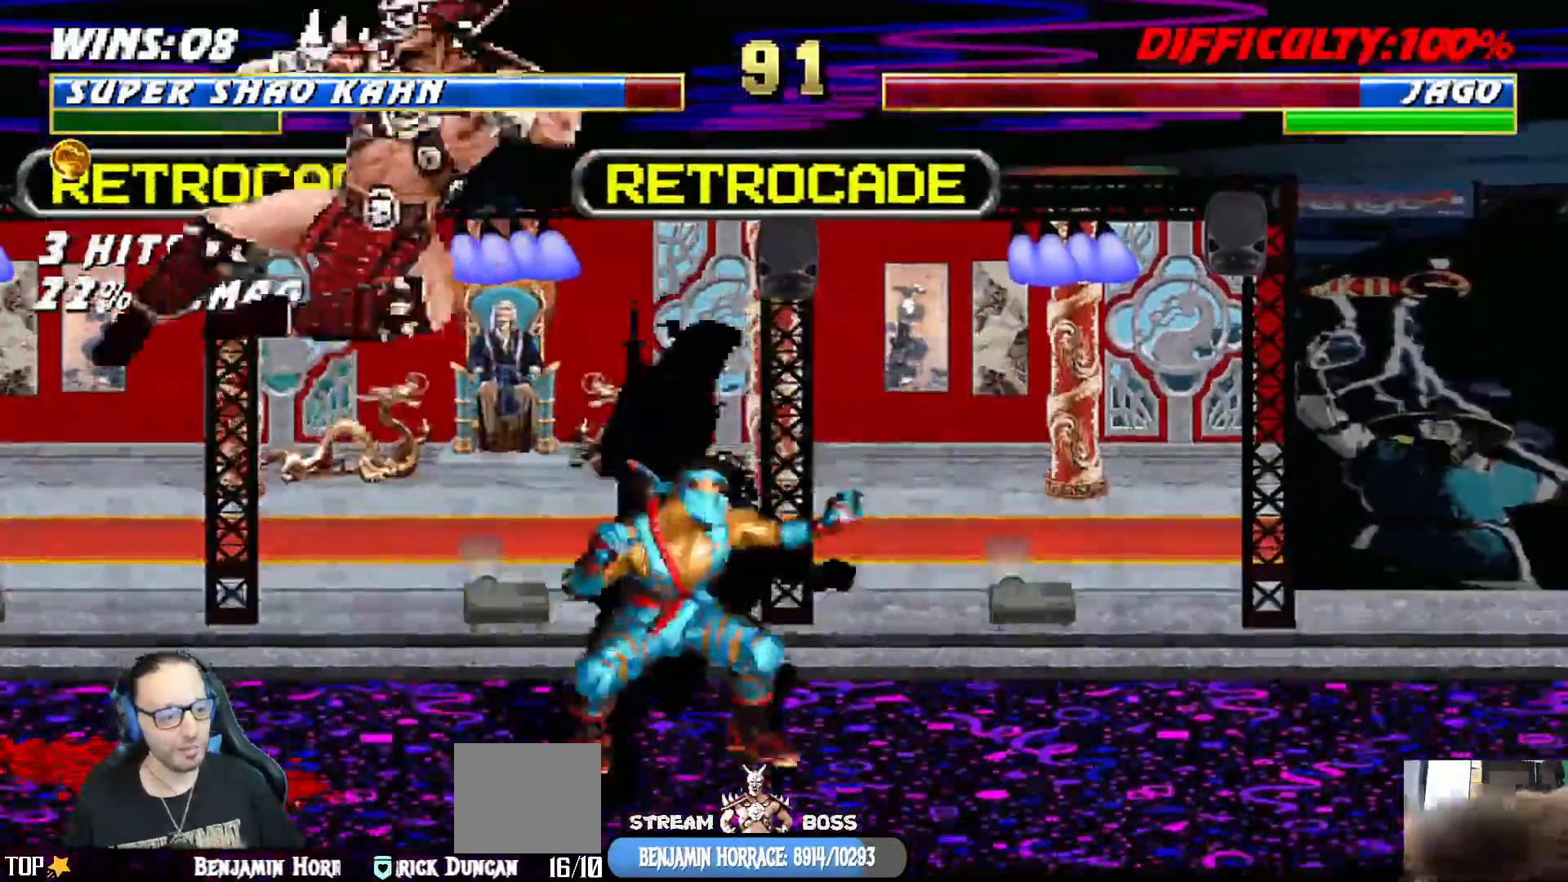
{"dt_ms": 500, "buttons": ["CIRCLE", "SQUARE", "TRIANGLE", "DPAD_RIGHT"], "left_stick": "down", "right_stick": "center"}
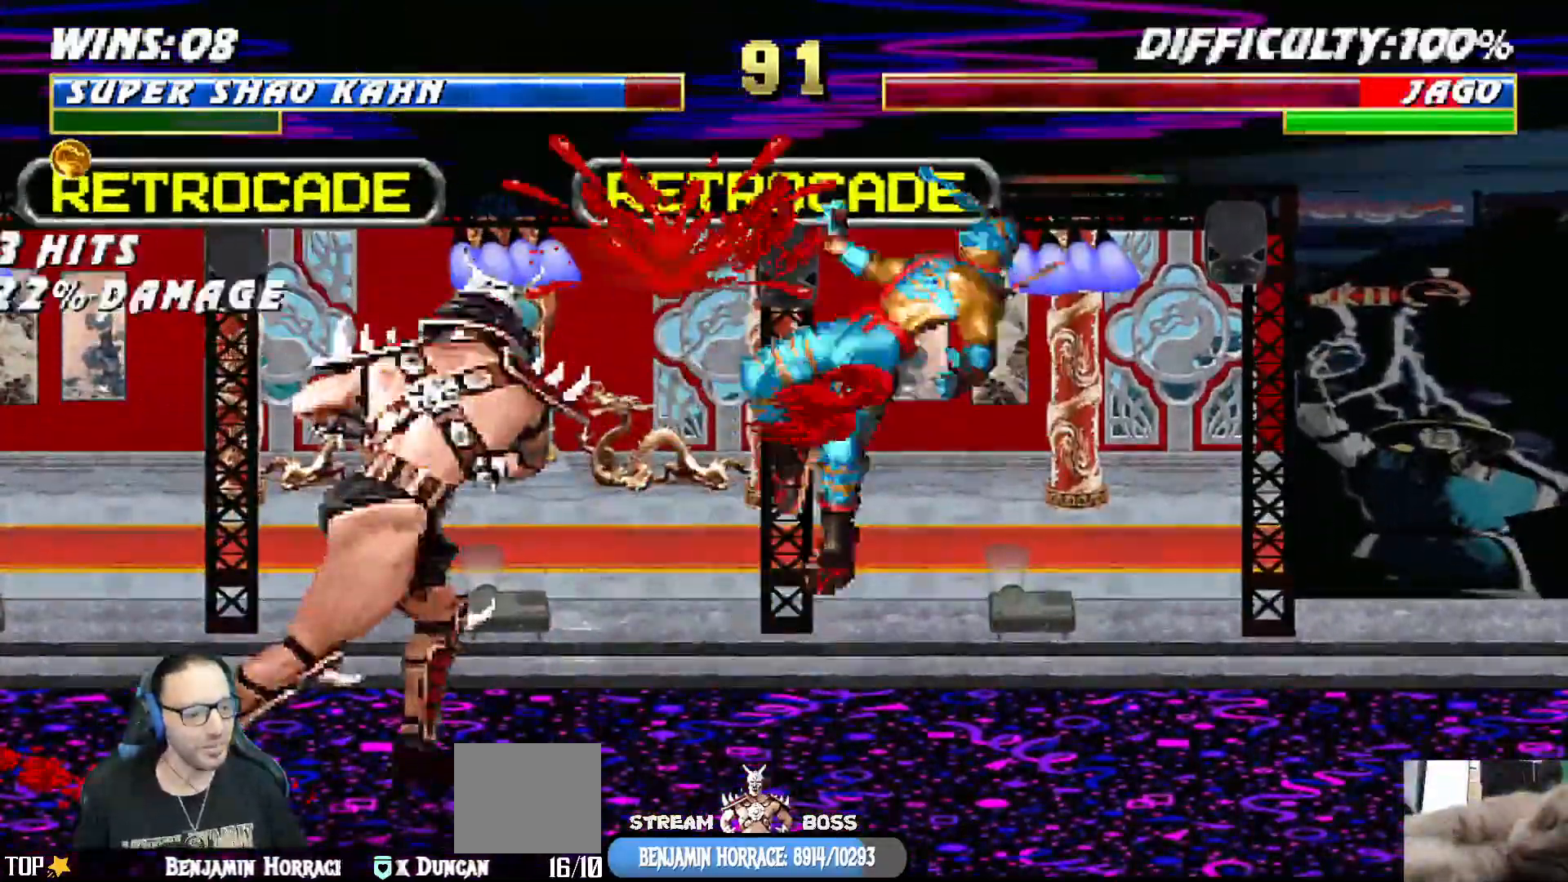
{"dt_ms": 1000, "buttons": ["SQUARE", "L1", "DPAD_RIGHT"], "left_stick": "center", "right_stick": "center"}
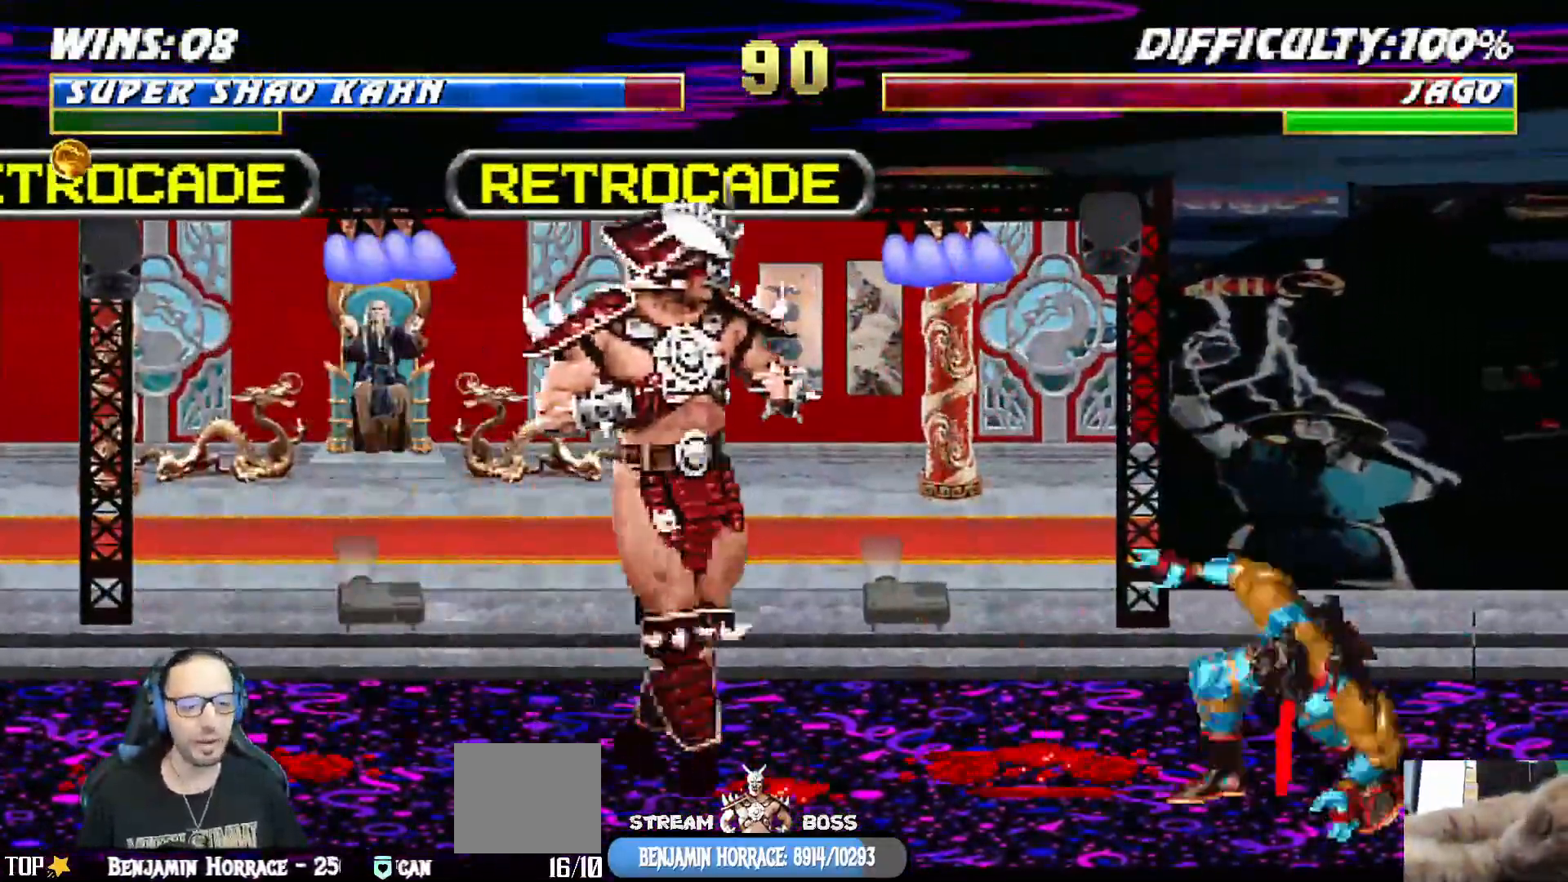
{"dt_ms": 500, "buttons": ["L1", "R1", "DPAD_RIGHT"], "left_stick": "center", "right_stick": "center", "events": [[83, "SQUARE", "up"], [100, "DPAD_RIGHT", "up"], [133, "L1", "up"], [150, "SQUARE", "down"], [267, "SQUARE", "up"], [333, "L1", "down"], [350, "DPAD_RIGHT", "down"], [433, "R1", "down"]]}
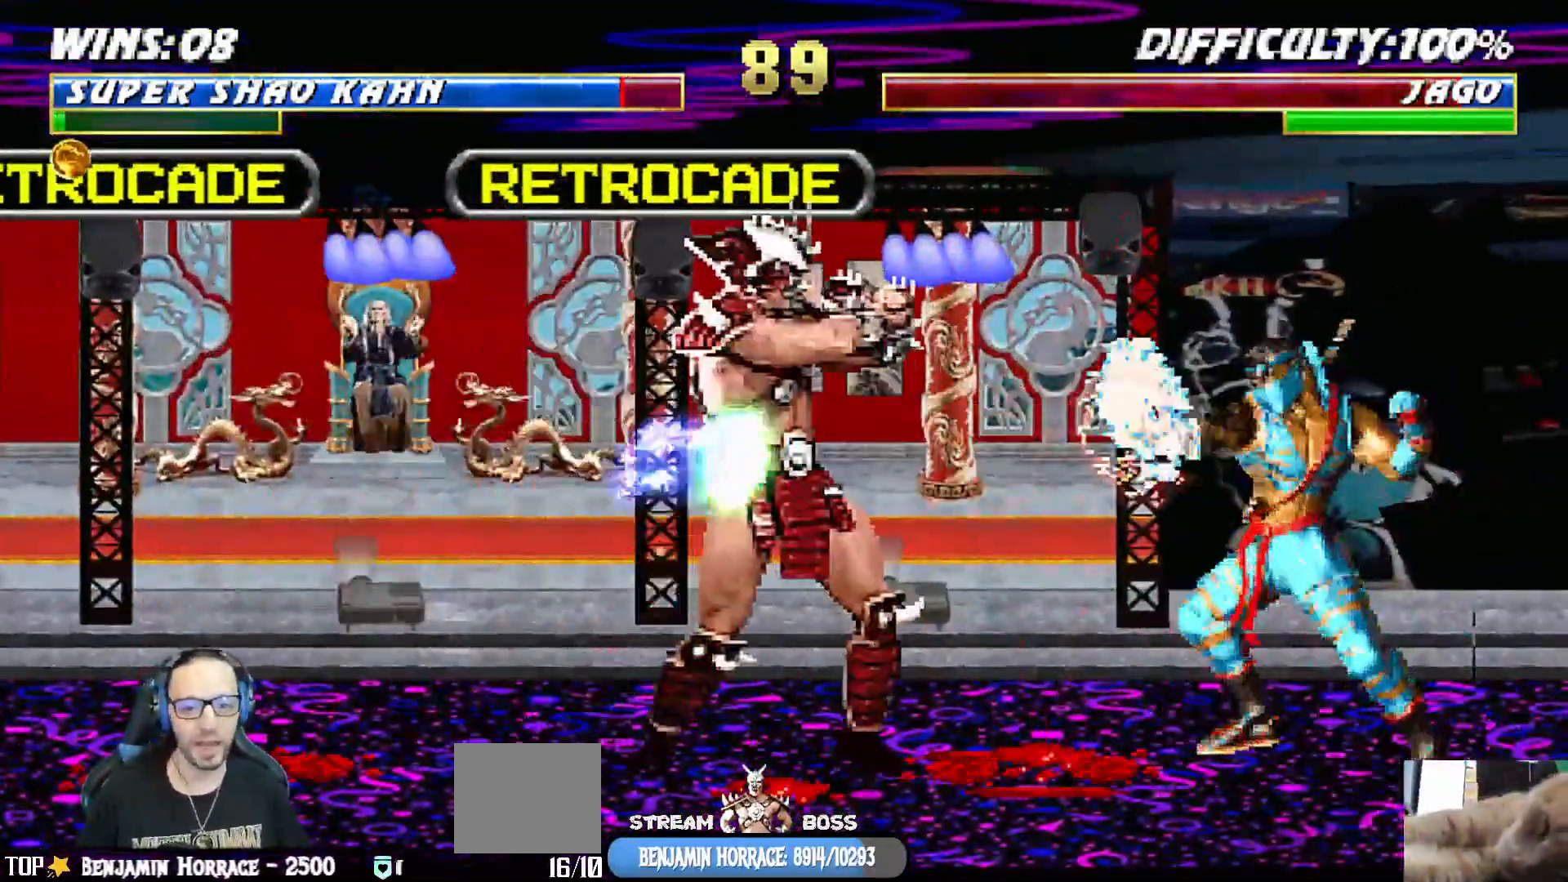
{"dt_ms": 500, "buttons": [], "left_stick": "center", "right_stick": "center", "events": [[17, "DPAD_RIGHT", "up"], [33, "L1", "up"], [200, "R1", "up"], [233, "DPAD_LEFT", "down"], [350, "DPAD_LEFT", "up"], [350, "DPAD_RIGHT", "down"], [400, "TRIANGLE", "down"], [467, "DPAD_RIGHT", "up"], [500, "TRIANGLE", "up"]]}
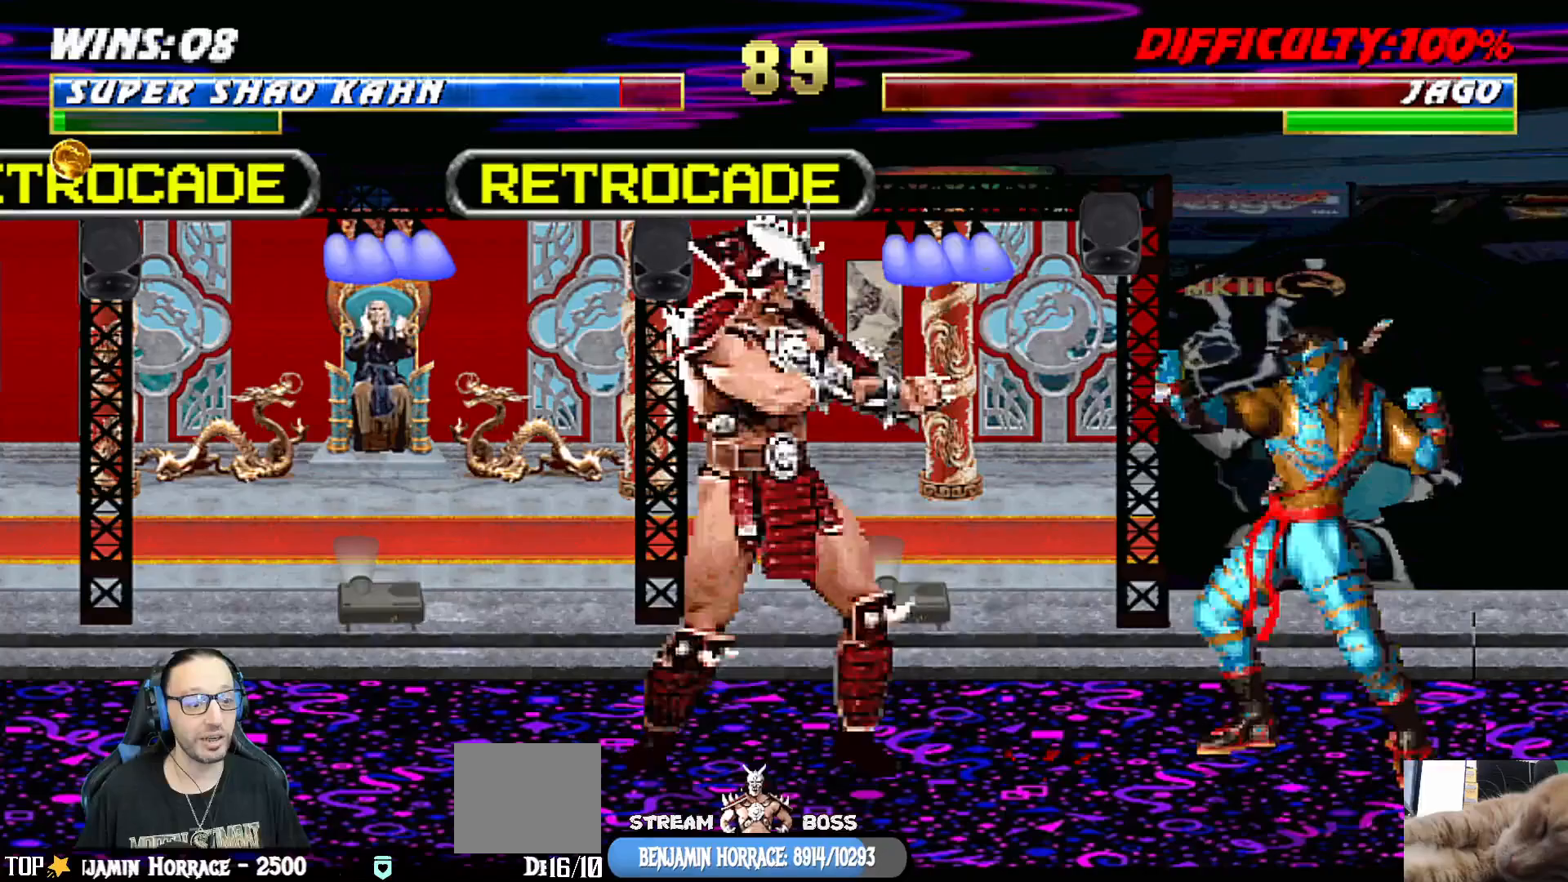
{"dt_ms": 500, "buttons": [], "left_stick": "center", "right_stick": "center", "events": [[50, "TRIANGLE", "down"], [217, "TRIANGLE", "up"], [350, "R1", "down"], [500, "R1", "up"]]}
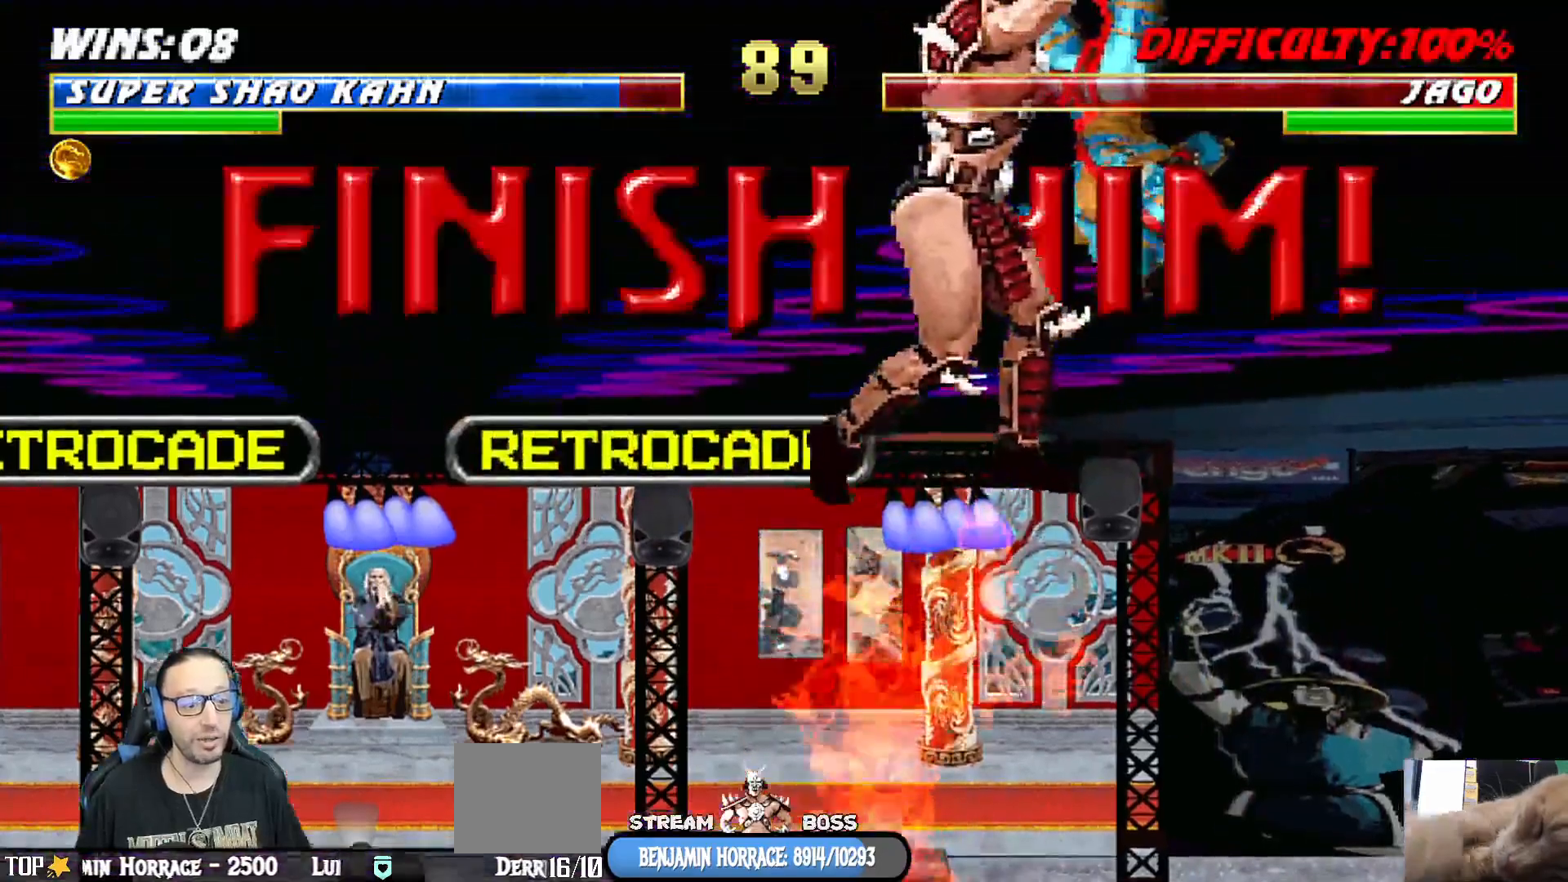
{"dt_ms": 500, "buttons": [], "left_stick": "center", "right_stick": "center", "events": [[133, "L1", "down"], [150, "DPAD_DOWN", "down"], [167, "DPAD_LEFT", "down"], [233, "CROSS", "down"], [283, "DPAD_LEFT", "up"], [350, "DPAD_DOWN", "up"], [367, "L1", "up"], [467, "CROSS", "up"]]}
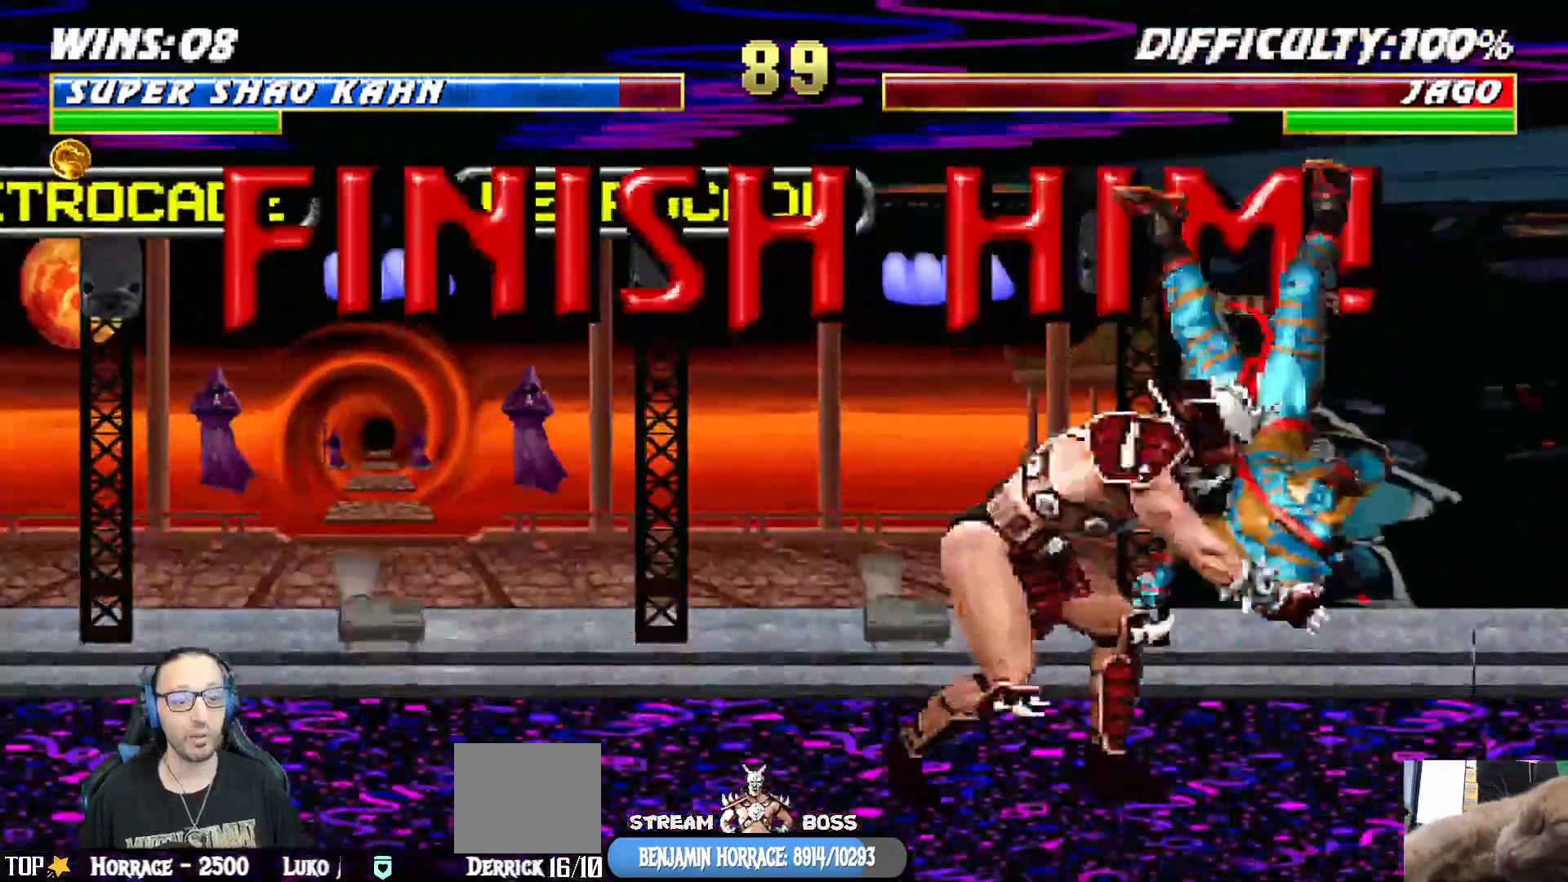
{"dt_ms": 500, "buttons": ["L1", "DPAD_RIGHT"], "left_stick": "center", "right_stick": "center", "events": [[433, "L1", "down"], [450, "DPAD_RIGHT", "down"]]}
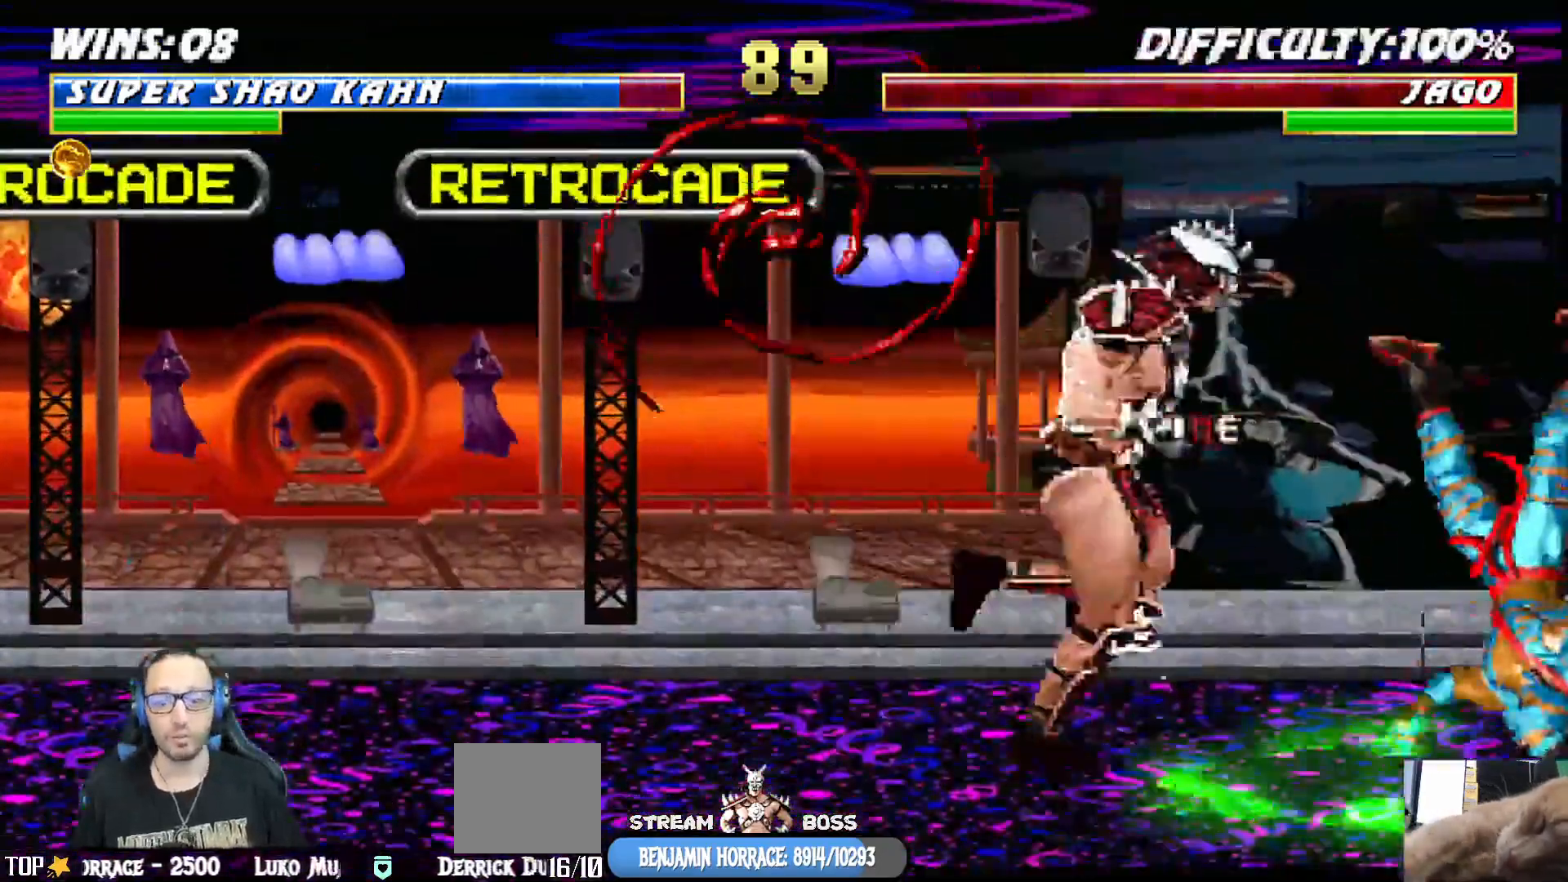
{"dt_ms": 500, "buttons": [], "left_stick": "center", "right_stick": "center", "events": [[133, "DPAD_RIGHT", "up"], [150, "L1", "up"]]}
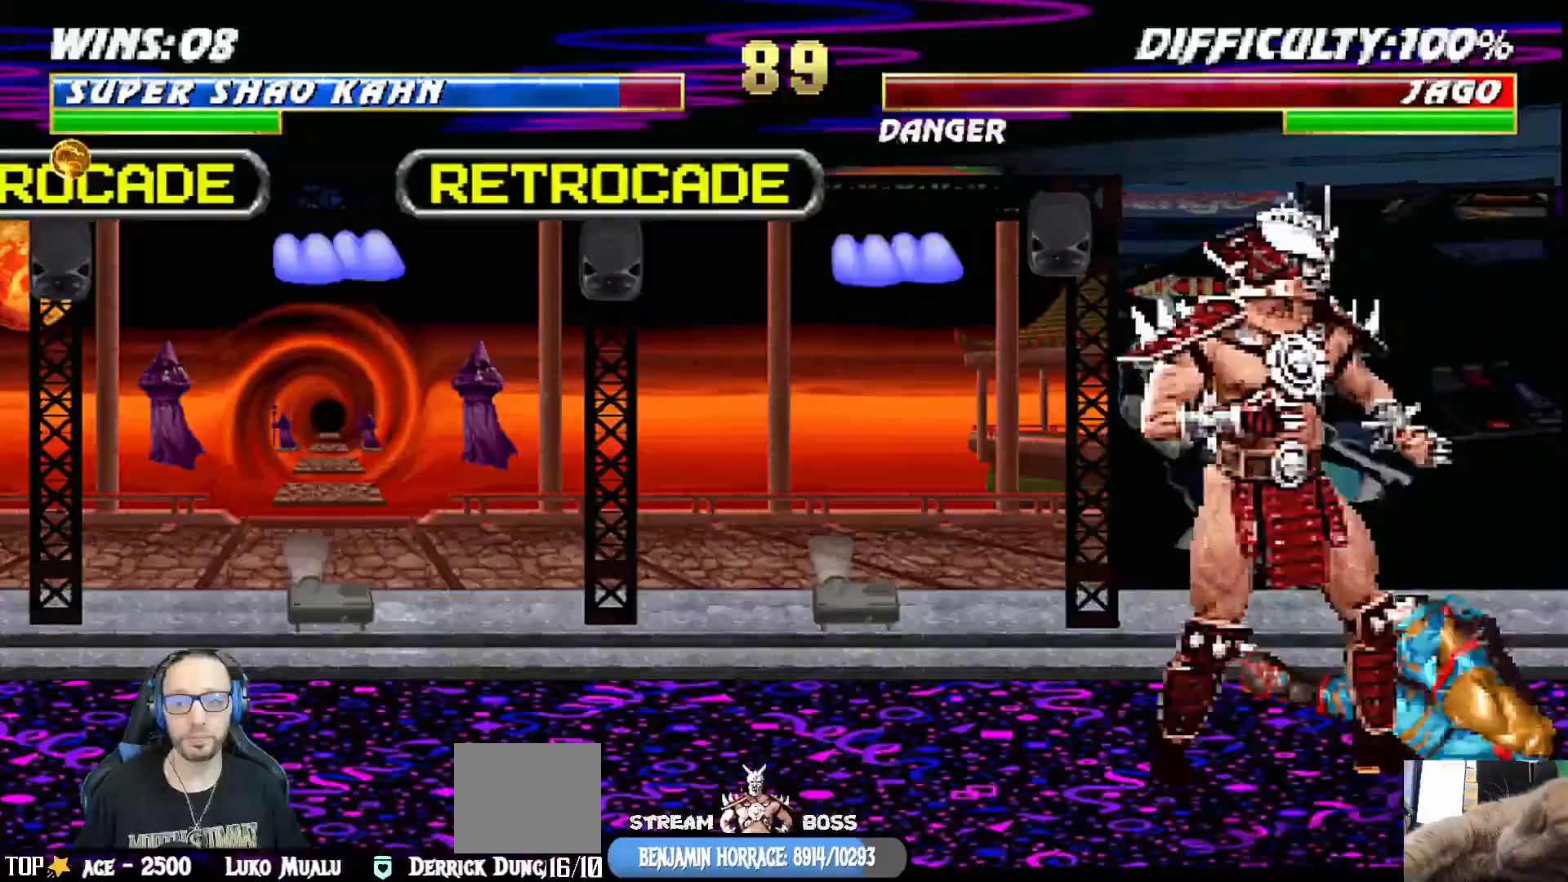
{"dt_ms": 500, "buttons": [], "left_stick": "center", "right_stick": "center", "events": [[150, "START", "down"], [283, "START", "up"]]}
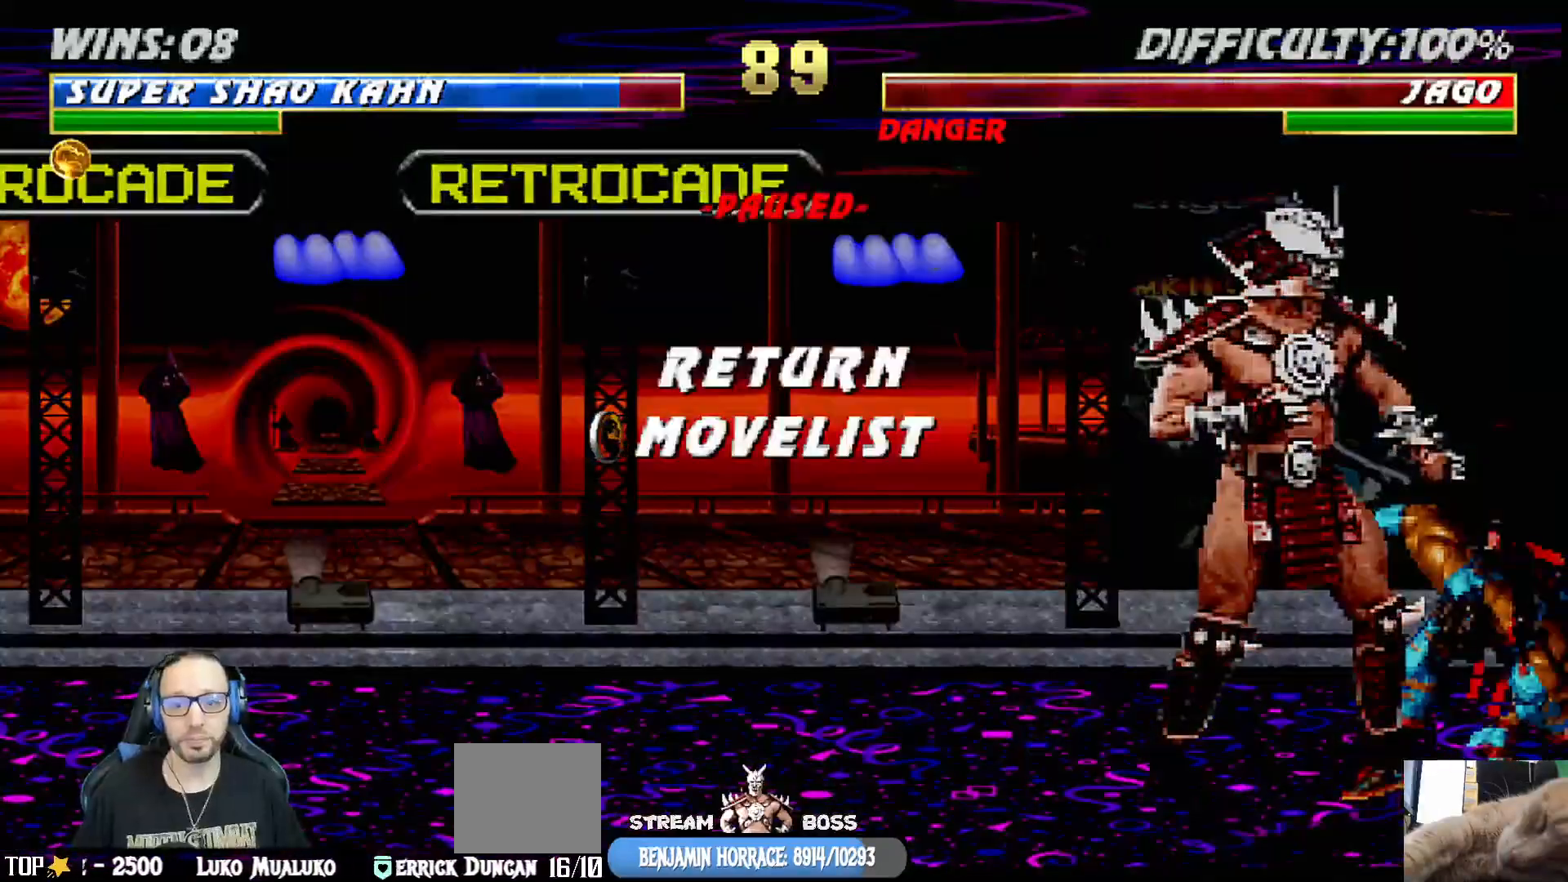
{"dt_ms": 1000, "buttons": ["L1"], "left_stick": "center", "right_stick": "center"}